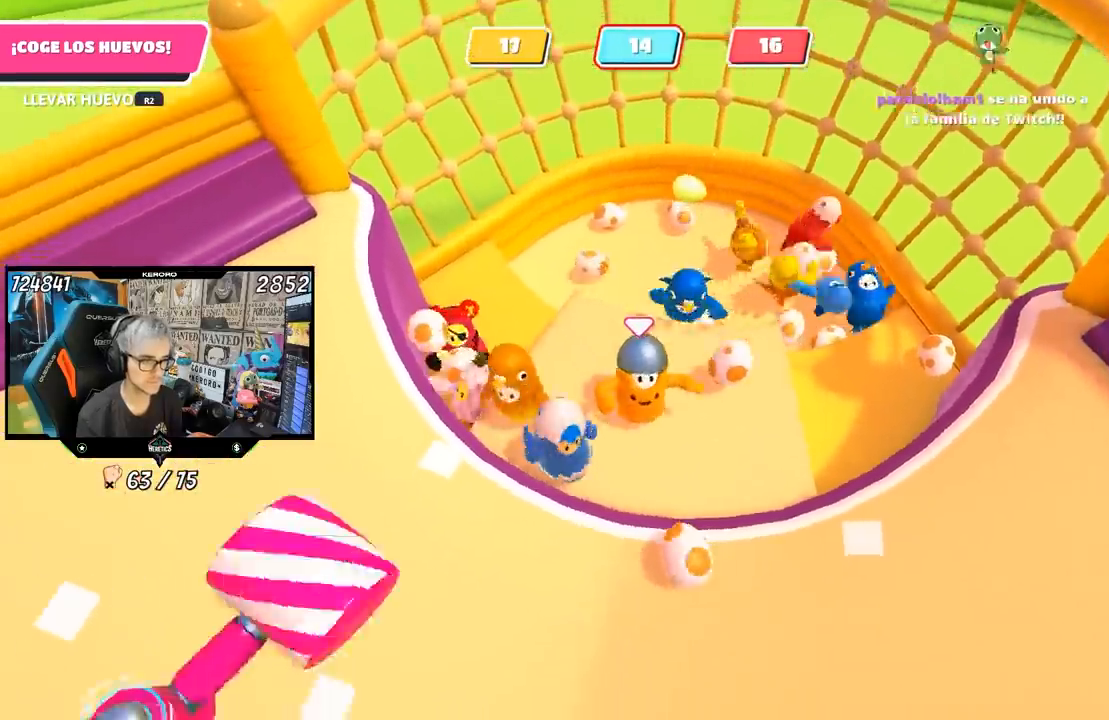
Gameplay with a controller (PlayStation layout); each line is a JSON object with the inputs held at the frame after it (dt_ms = milliseconds from this image to that frame). "button_events" lists button changes between this image and that frame as [ms after this image, input, new state], when the widget could be followed in between (sticks are given only as held states).
{"dt_ms": 500, "buttons": ["R2"], "left_stick": "down-left", "right_stick": "center", "button_events": [[183, "R2", "down"]]}
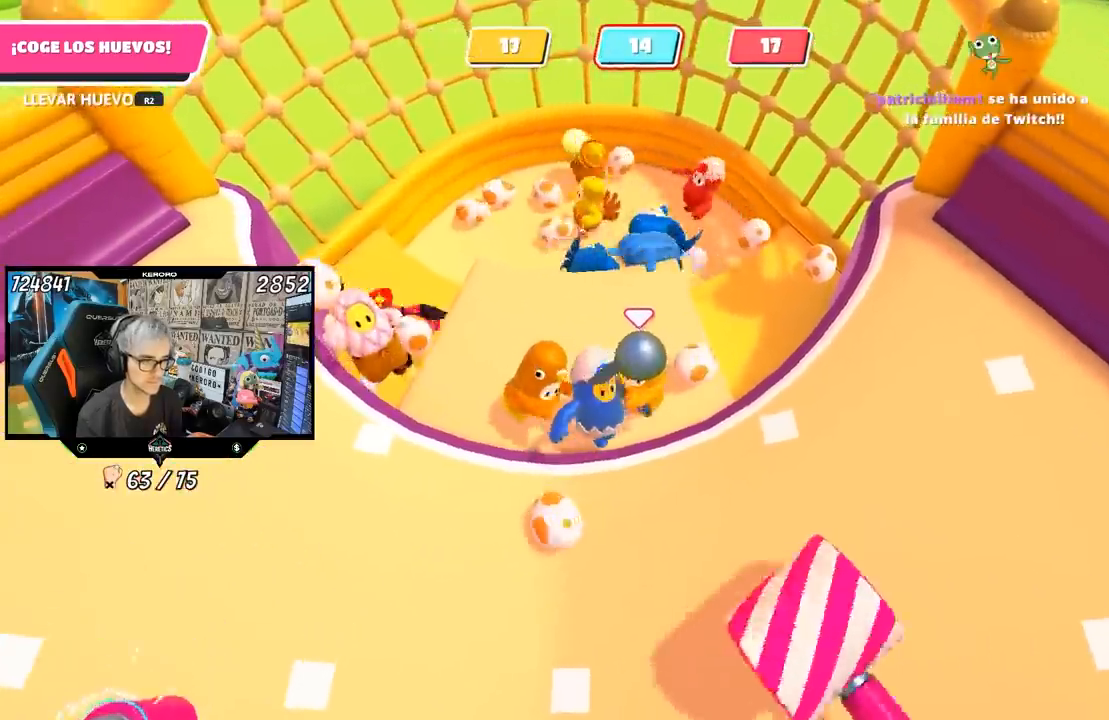
{"dt_ms": 500, "buttons": ["R2"], "left_stick": "up-right", "right_stick": "center", "button_events": []}
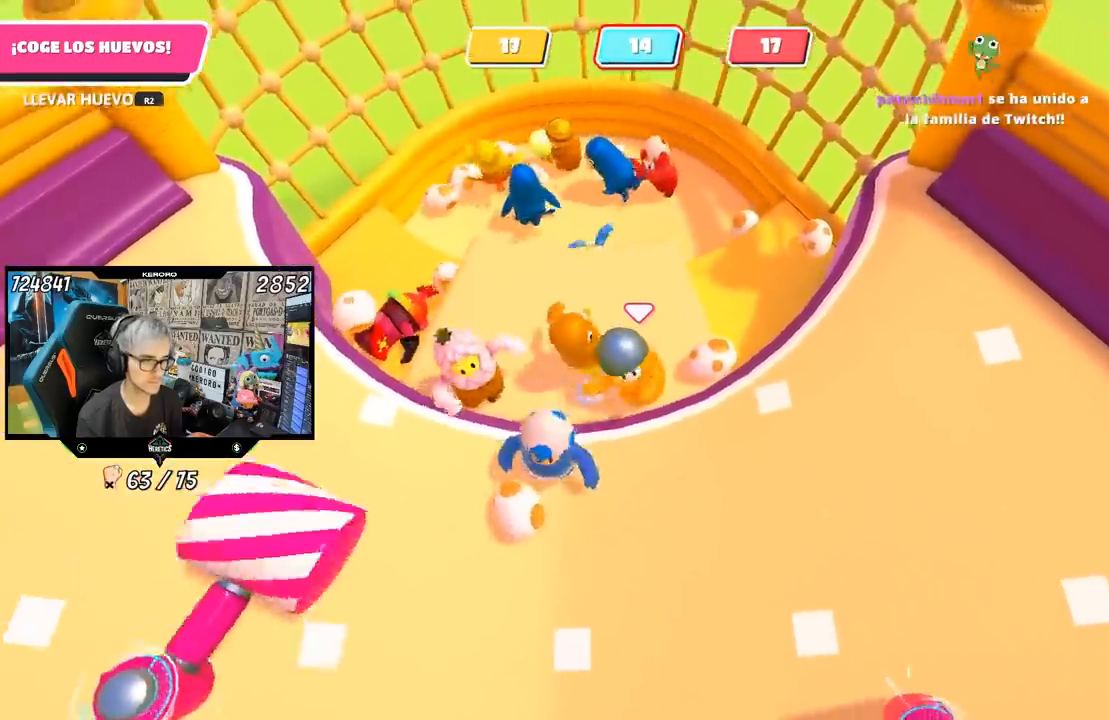
{"dt_ms": 500, "buttons": [], "left_stick": "up-right", "right_stick": "center", "button_events": [[117, "R2", "up"]]}
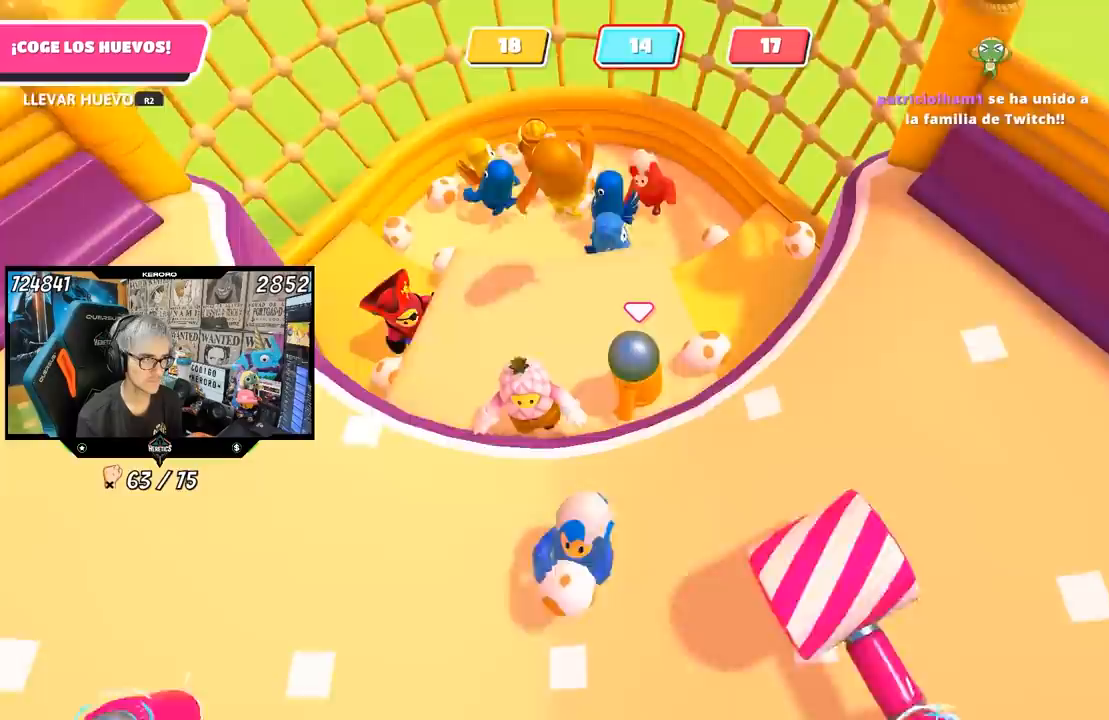
{"dt_ms": 1000, "buttons": [], "left_stick": "down-left", "right_stick": "center", "button_events": [[117, "R2", "down"], [517, "R2", "up"]]}
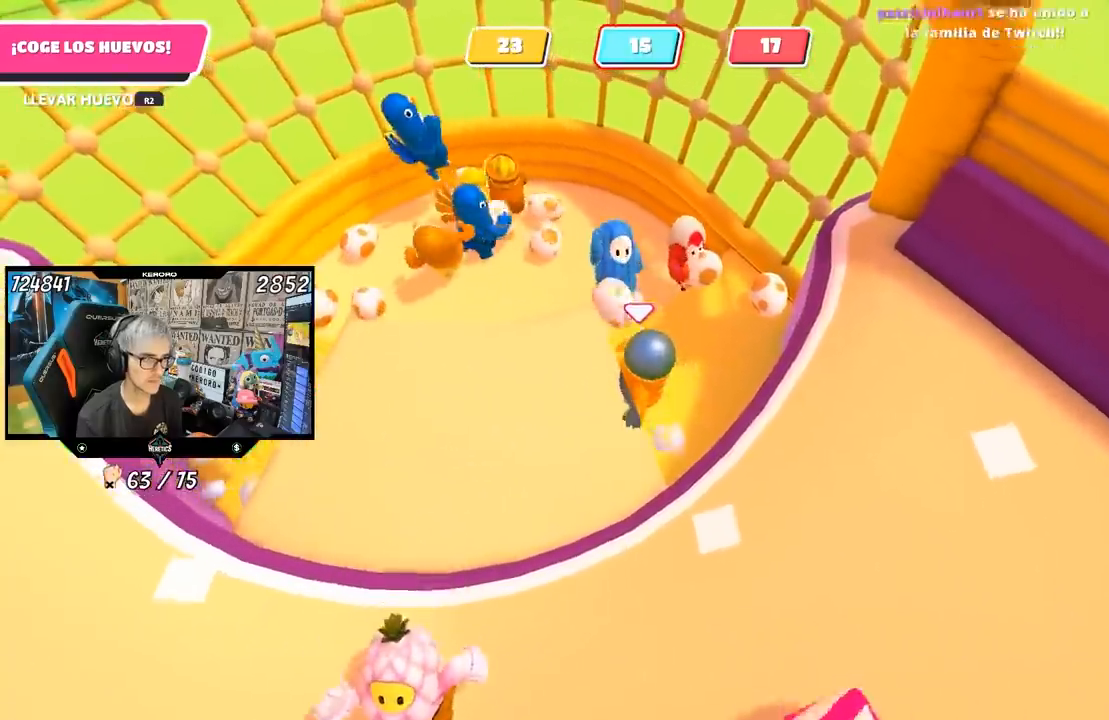
{"dt_ms": 500, "buttons": [], "left_stick": "left", "right_stick": "center", "button_events": [[267, "CROSS", "down"], [417, "CROSS", "up"]]}
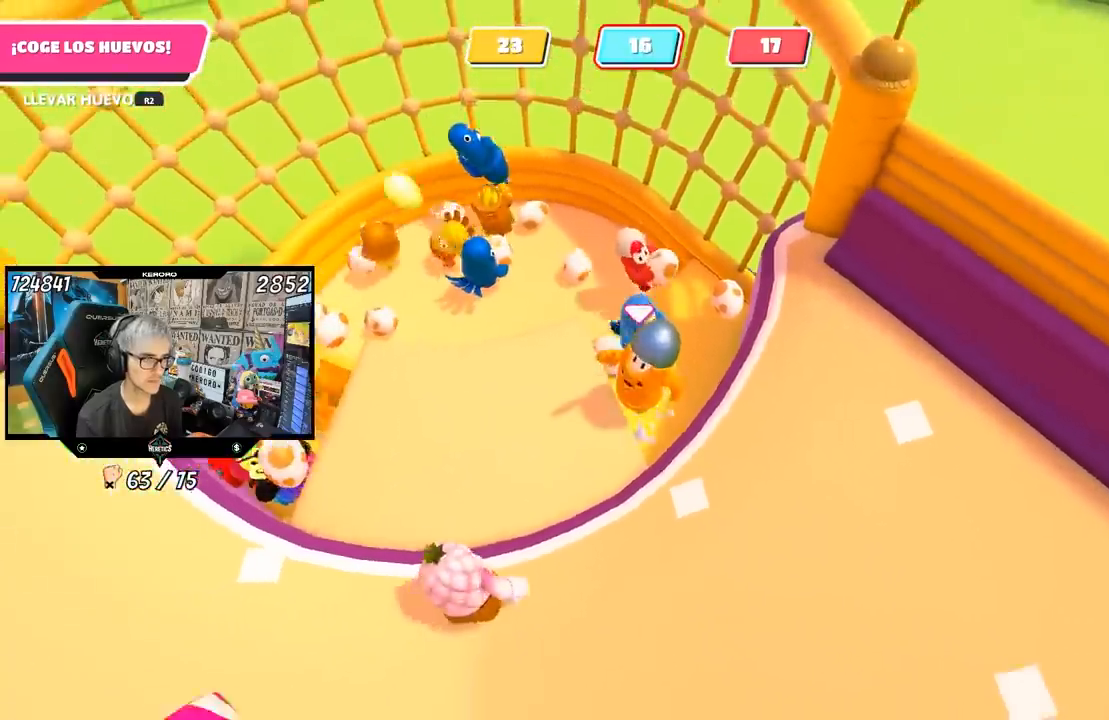
{"dt_ms": 500, "buttons": [], "left_stick": "left", "right_stick": "center", "button_events": []}
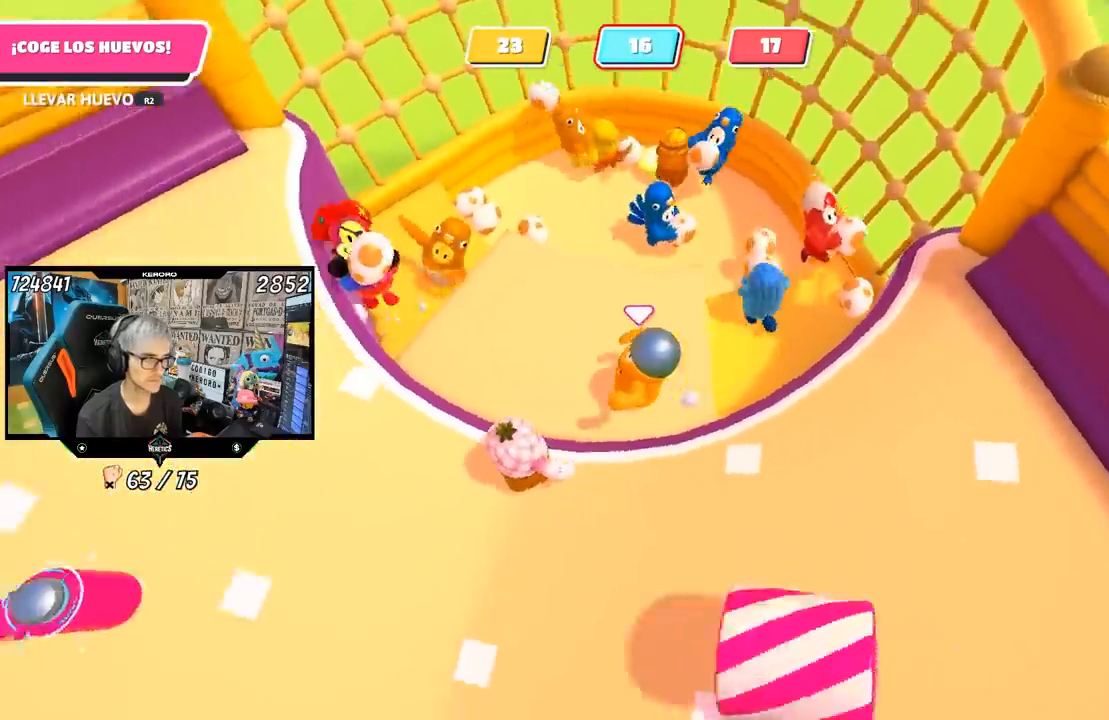
{"dt_ms": 1000, "buttons": ["R2"], "left_stick": "down-right", "right_stick": "center", "button_events": [[283, "R2", "down"]]}
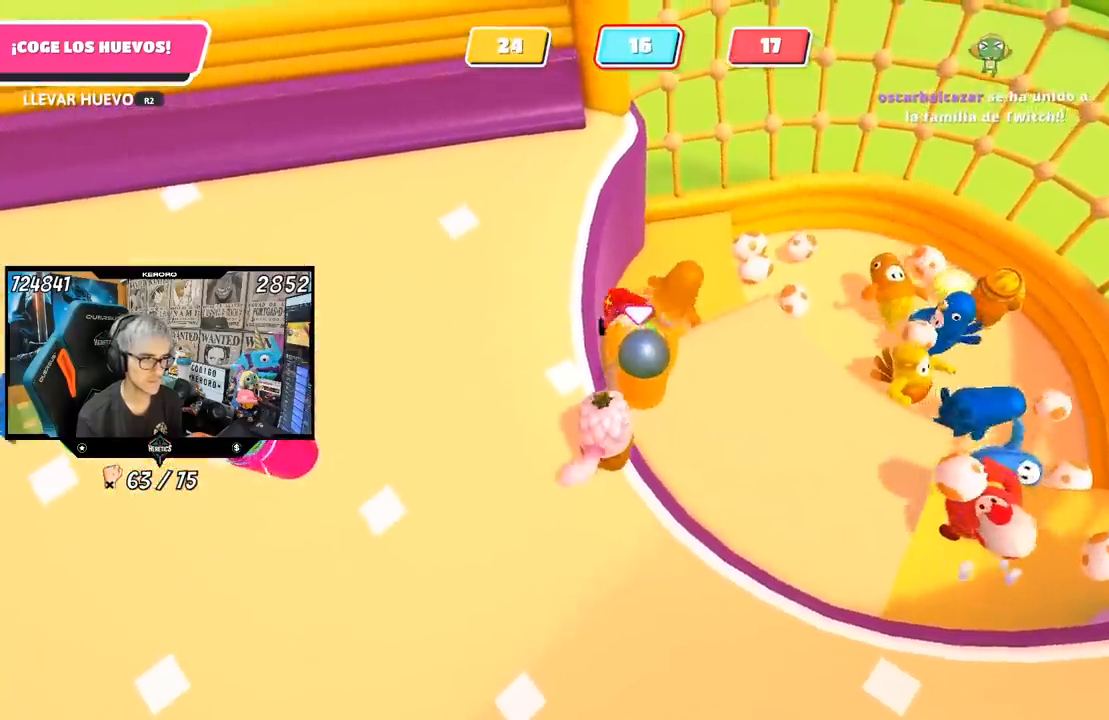
{"dt_ms": 500, "buttons": [], "left_stick": "down-right", "right_stick": "center", "button_events": [[217, "R2", "up"]]}
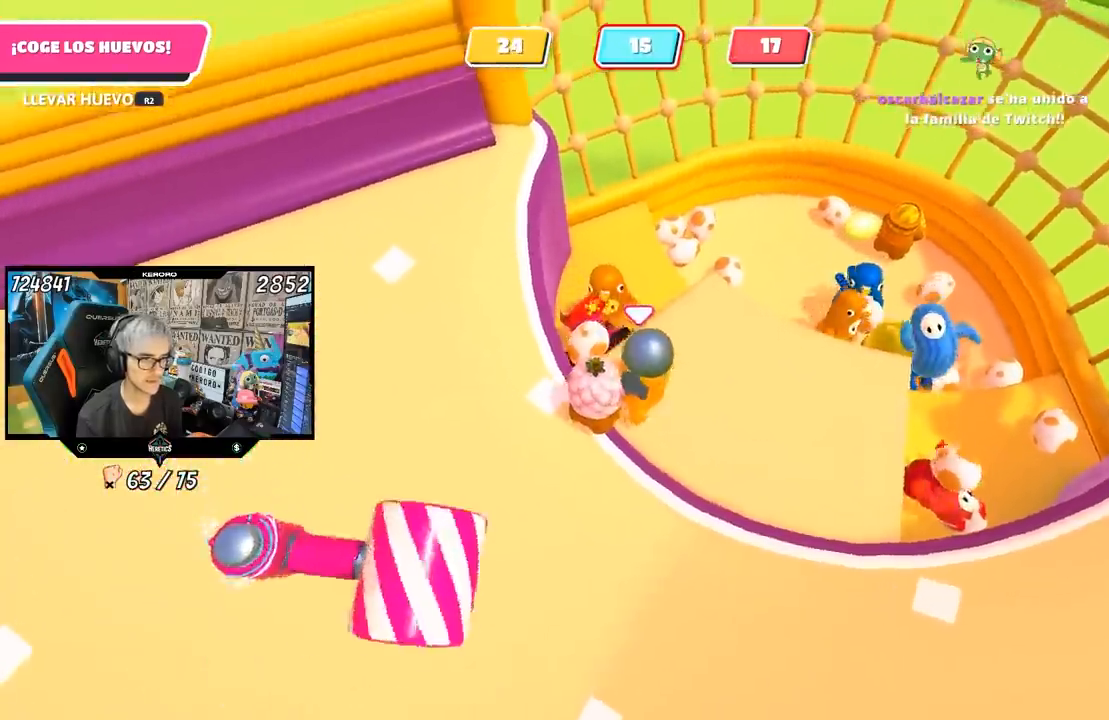
{"dt_ms": 500, "buttons": [], "left_stick": "down-right", "right_stick": "center", "button_events": [[17, "R2", "down"], [133, "R1", "down"], [300, "R1", "up"], [383, "R2", "up"]]}
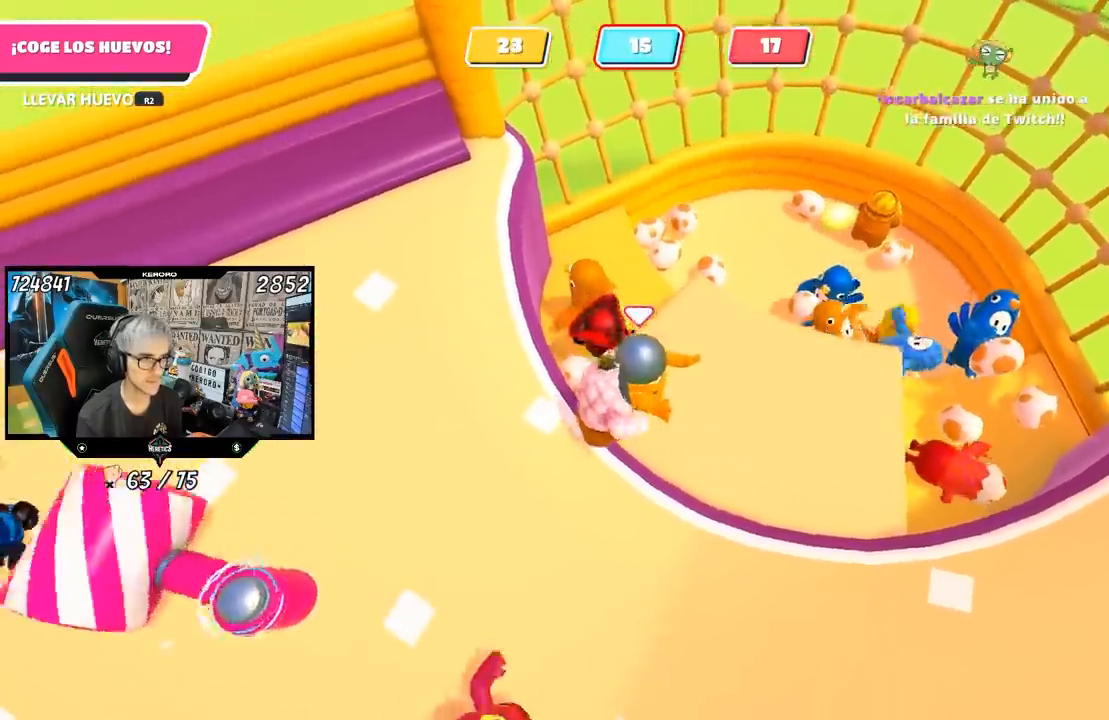
{"dt_ms": 500, "buttons": [], "left_stick": "center", "right_stick": "center", "button_events": []}